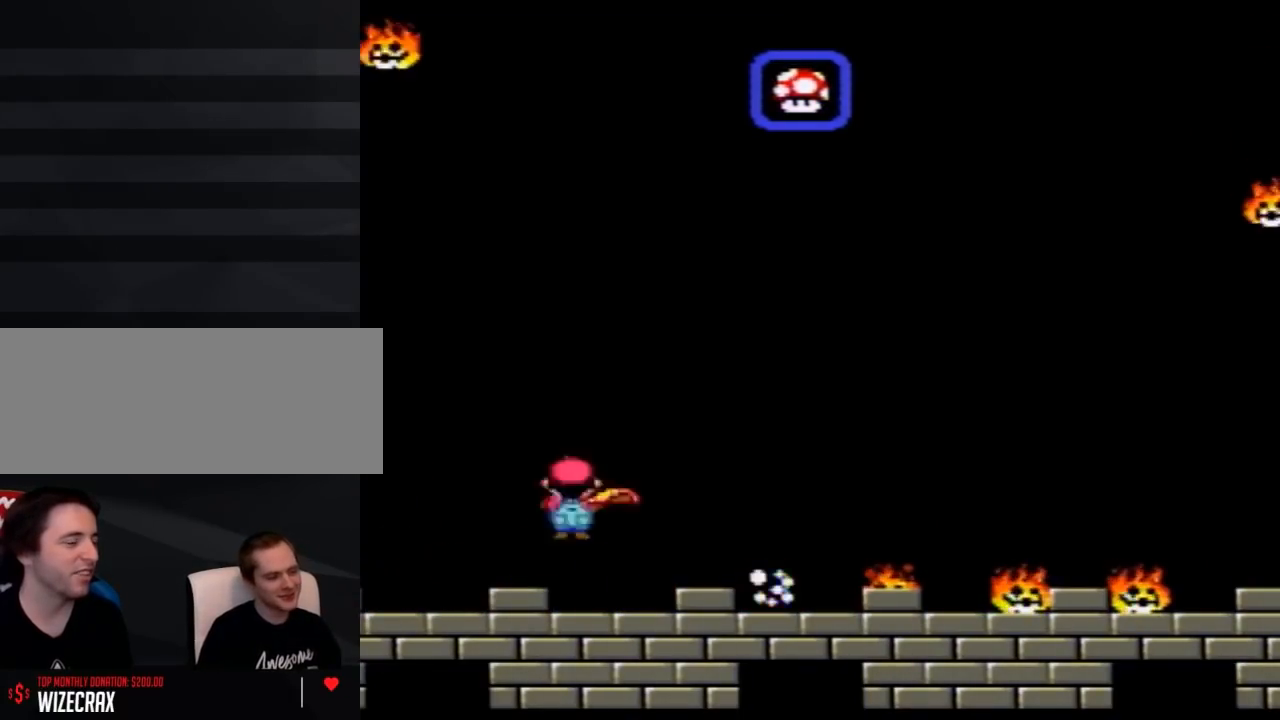
Gameplay with a controller (Nintendo layout); each line is a JSON object with the inputs held at the frame after it. "events" lists button and stick changes between this image and that frame as [ms after this image, input, new state], when the widget could be followed in between. Not read: L3 R3.
{"buttons": ["A", "Y"], "events": [[100, "DPAD_RIGHT", "up"], [200, "DPAD_LEFT", "down"], [483, "DPAD_LEFT", "up"]]}
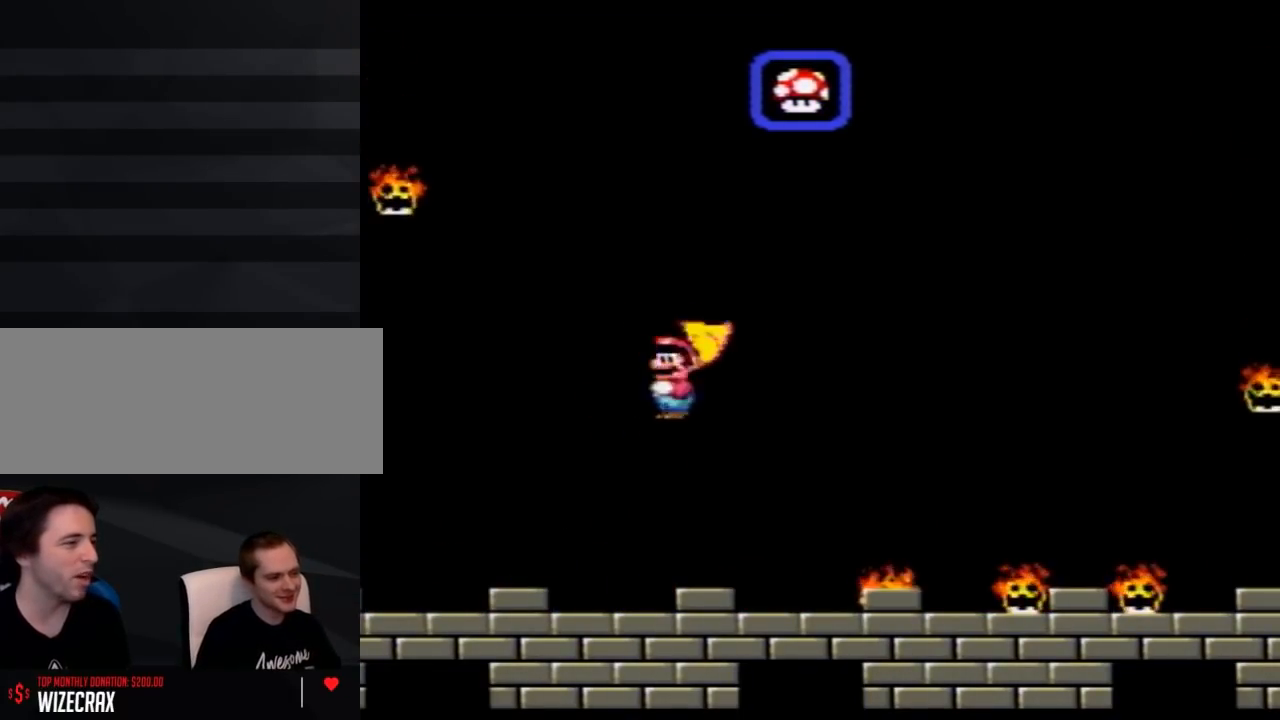
{"buttons": ["A", "Y"], "events": [[200, "DPAD_RIGHT", "down"], [383, "DPAD_RIGHT", "up"]]}
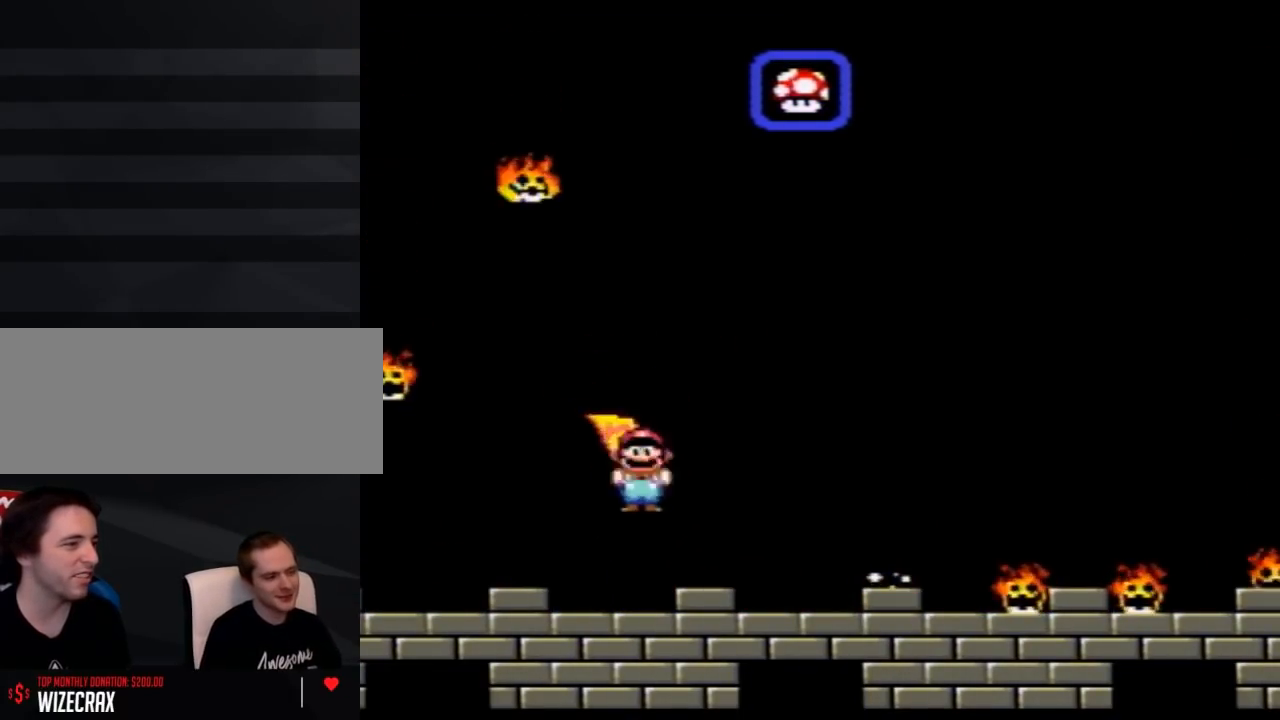
{"buttons": ["A", "Y"], "events": []}
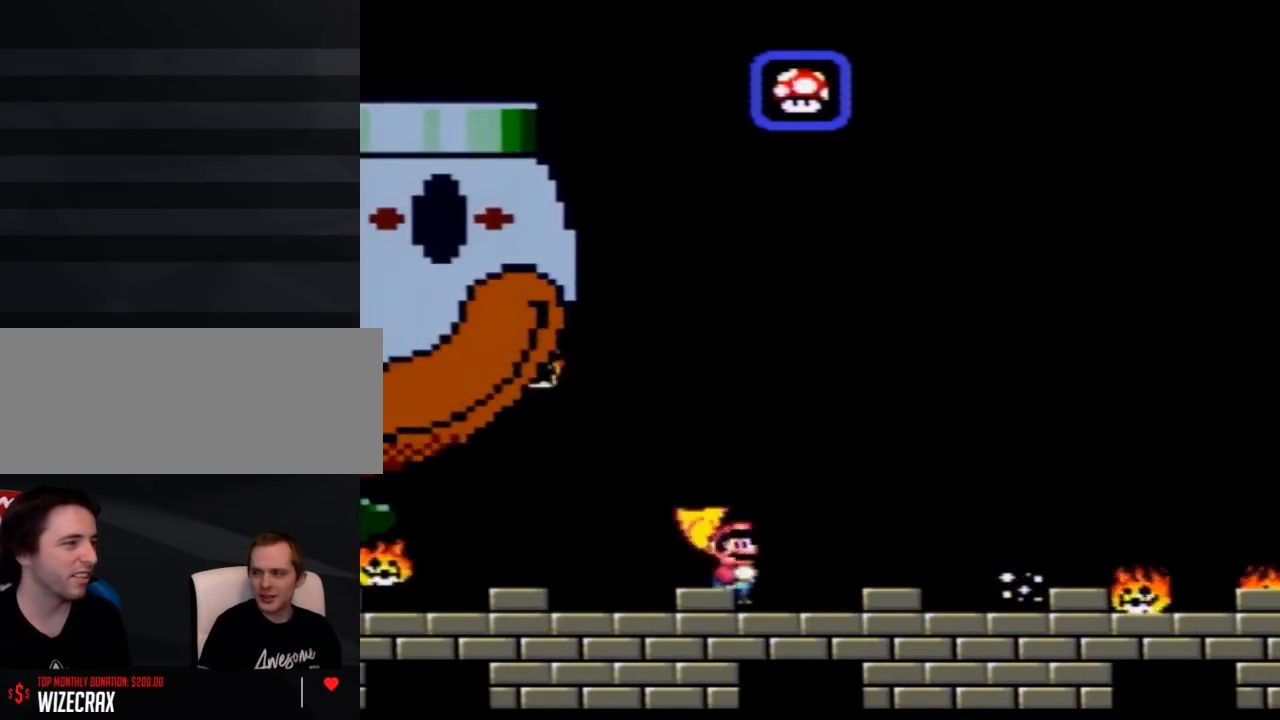
{"buttons": ["A", "Y"], "events": []}
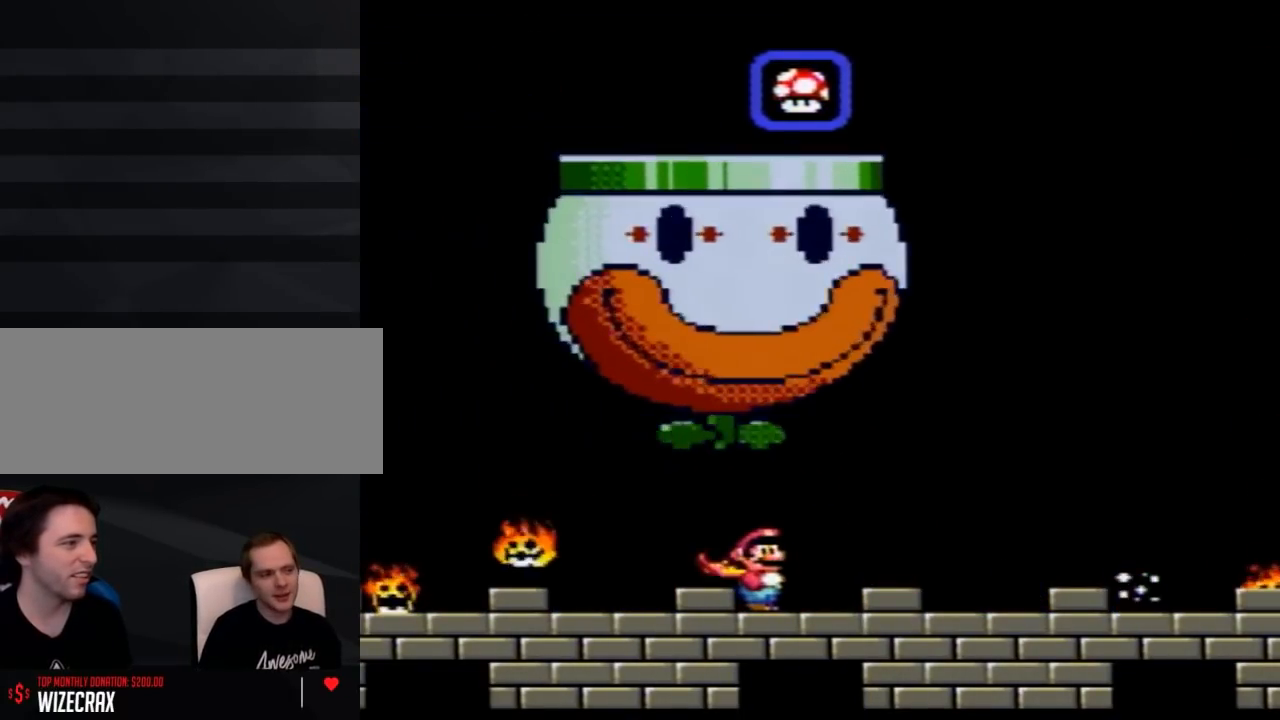
{"buttons": ["Y"], "events": [[233, "A", "up"]]}
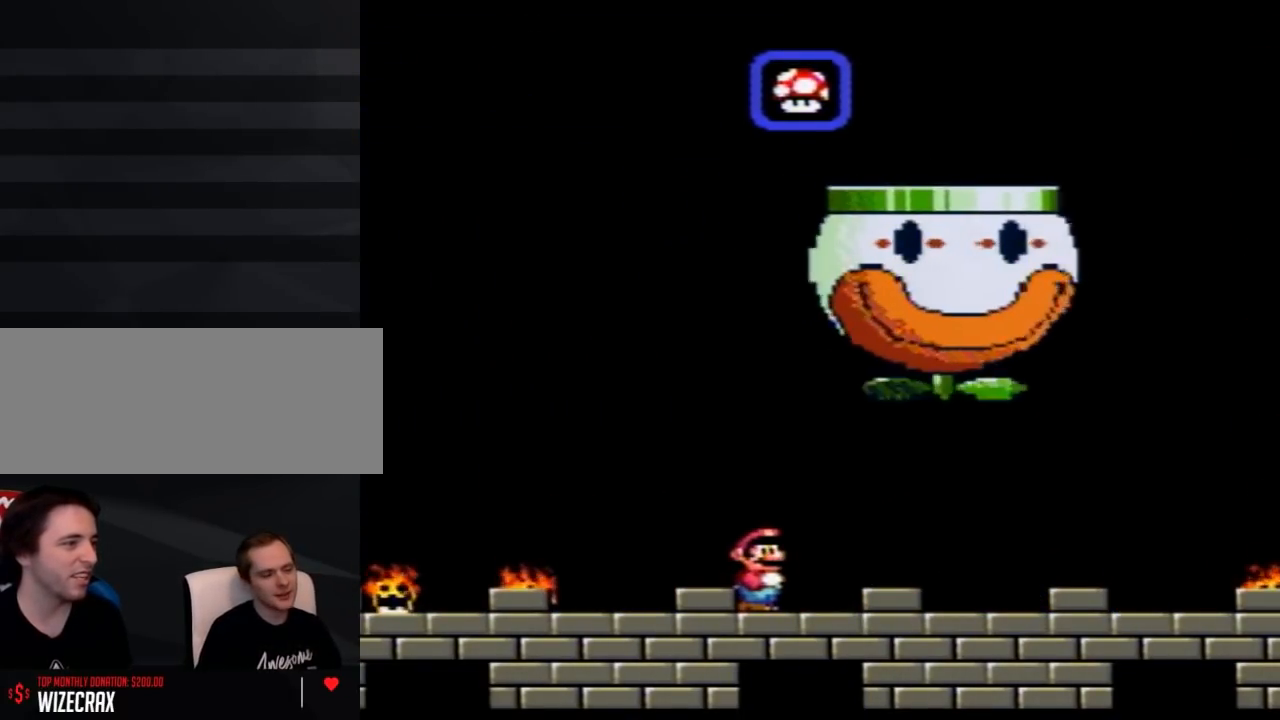
{"buttons": ["Y"], "events": [[267, "DPAD_RIGHT", "down"], [483, "DPAD_RIGHT", "up"]]}
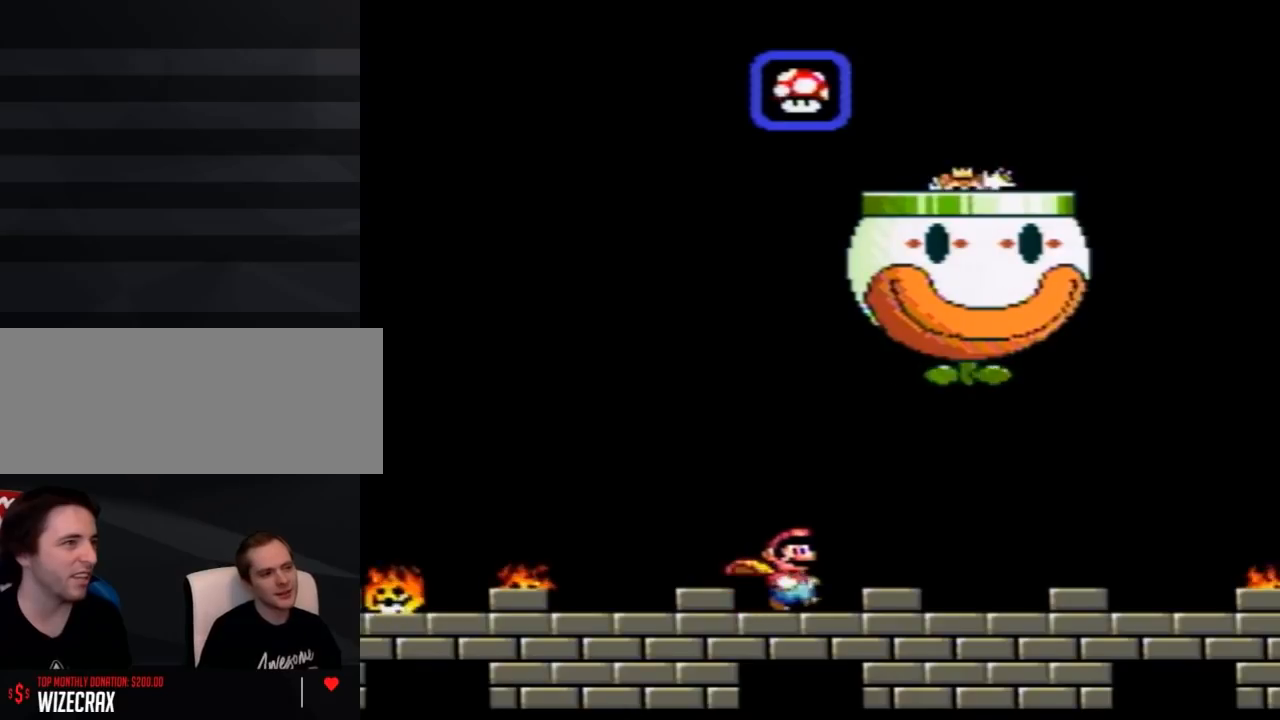
{"buttons": ["Y", "DPAD_RIGHT"], "events": [[50, "DPAD_LEFT", "down"], [350, "DPAD_LEFT", "up"], [450, "DPAD_RIGHT", "down"]]}
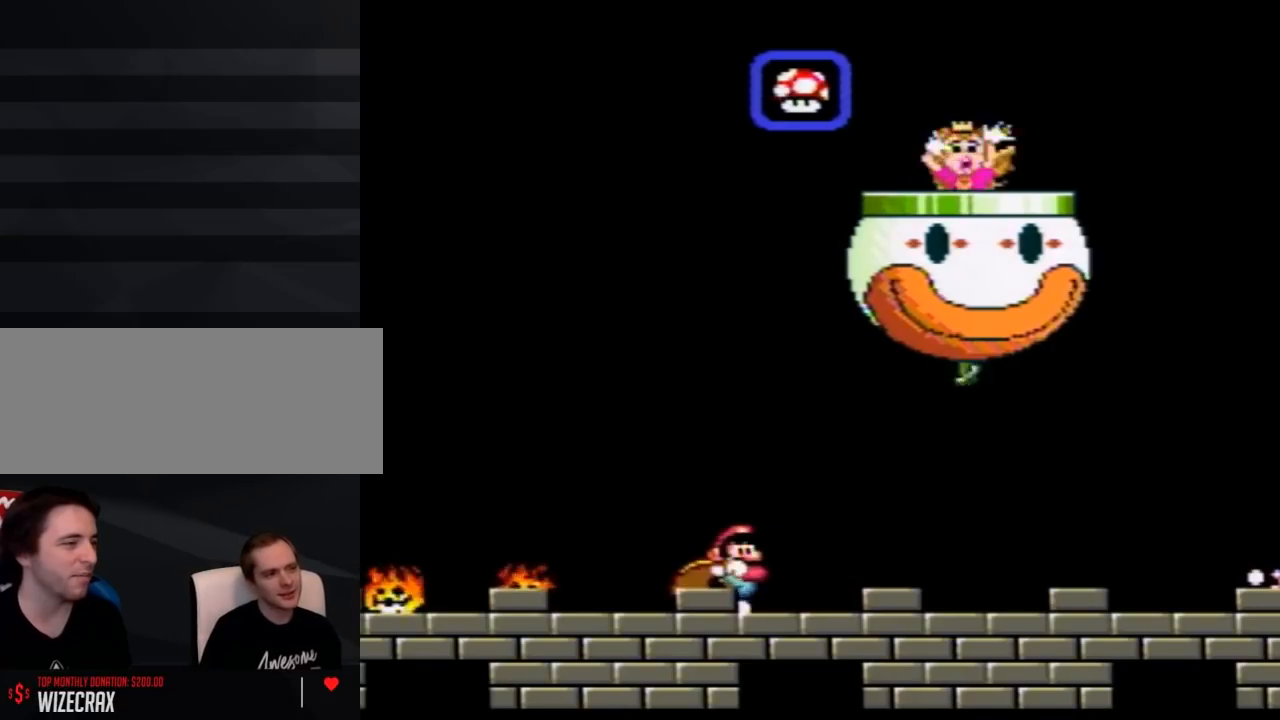
{"buttons": ["Y"], "events": [[100, "DPAD_RIGHT", "up"], [233, "DPAD_LEFT", "down"], [417, "DPAD_LEFT", "up"]]}
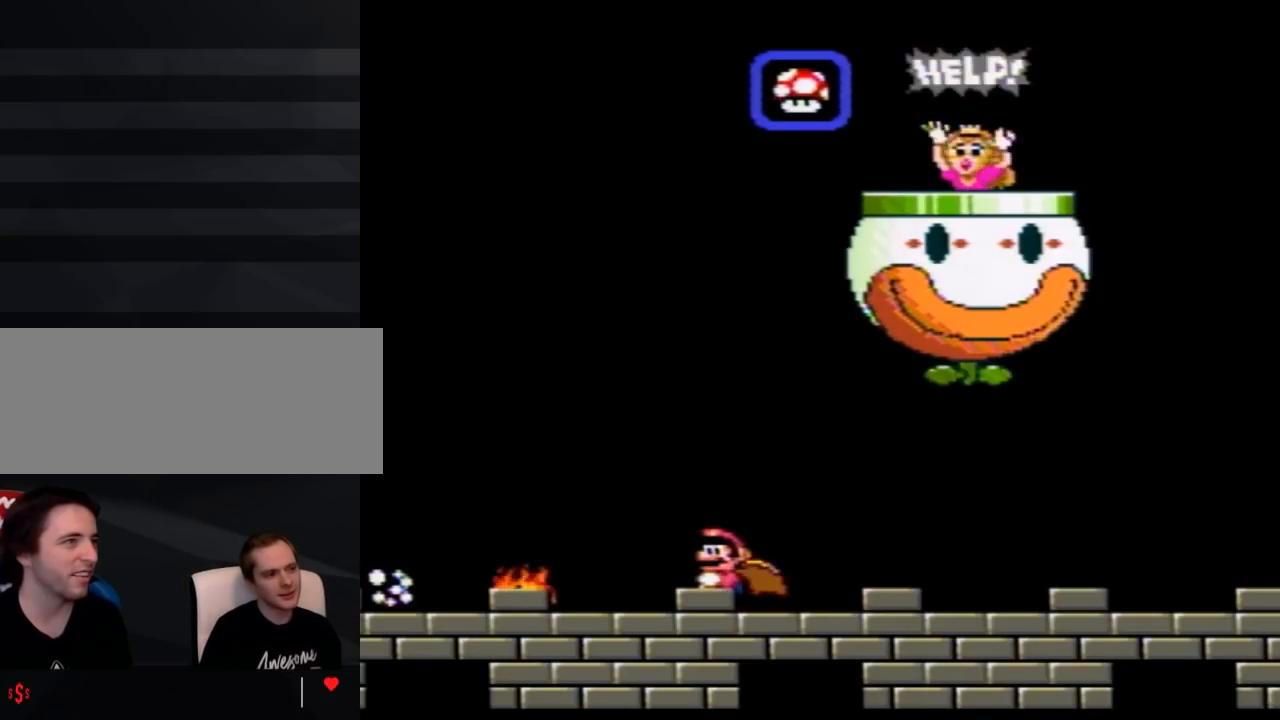
{"buttons": ["Y"], "events": [[17, "DPAD_RIGHT", "down"], [133, "DPAD_RIGHT", "up"]]}
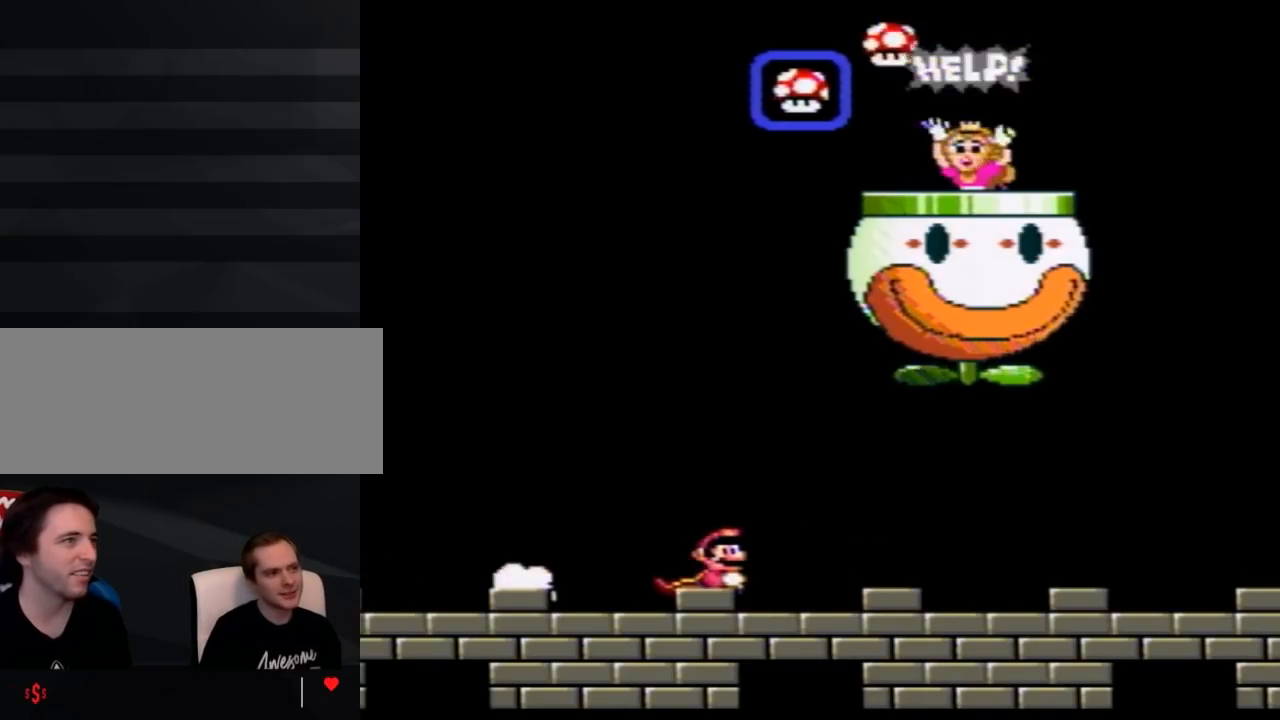
{"buttons": ["A", "Y"], "events": [[383, "DPAD_LEFT", "down"], [450, "A", "down"], [483, "DPAD_LEFT", "up"]]}
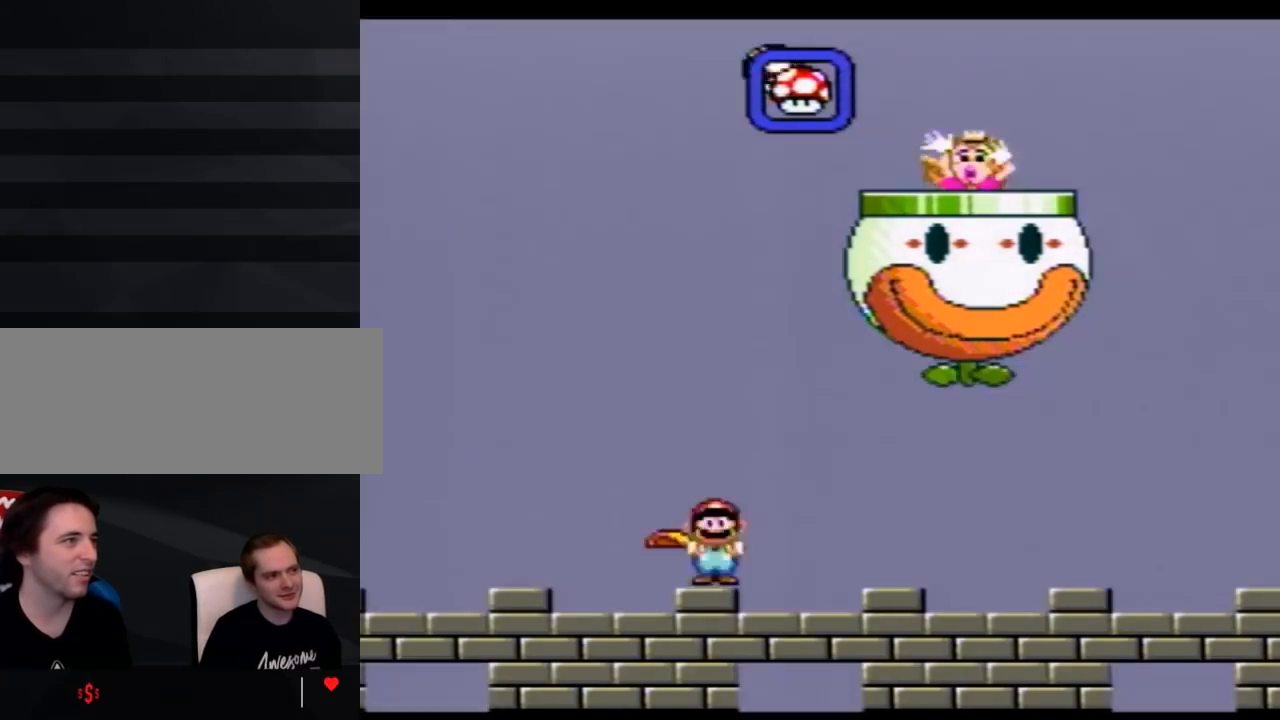
{"buttons": ["A", "Y"], "events": []}
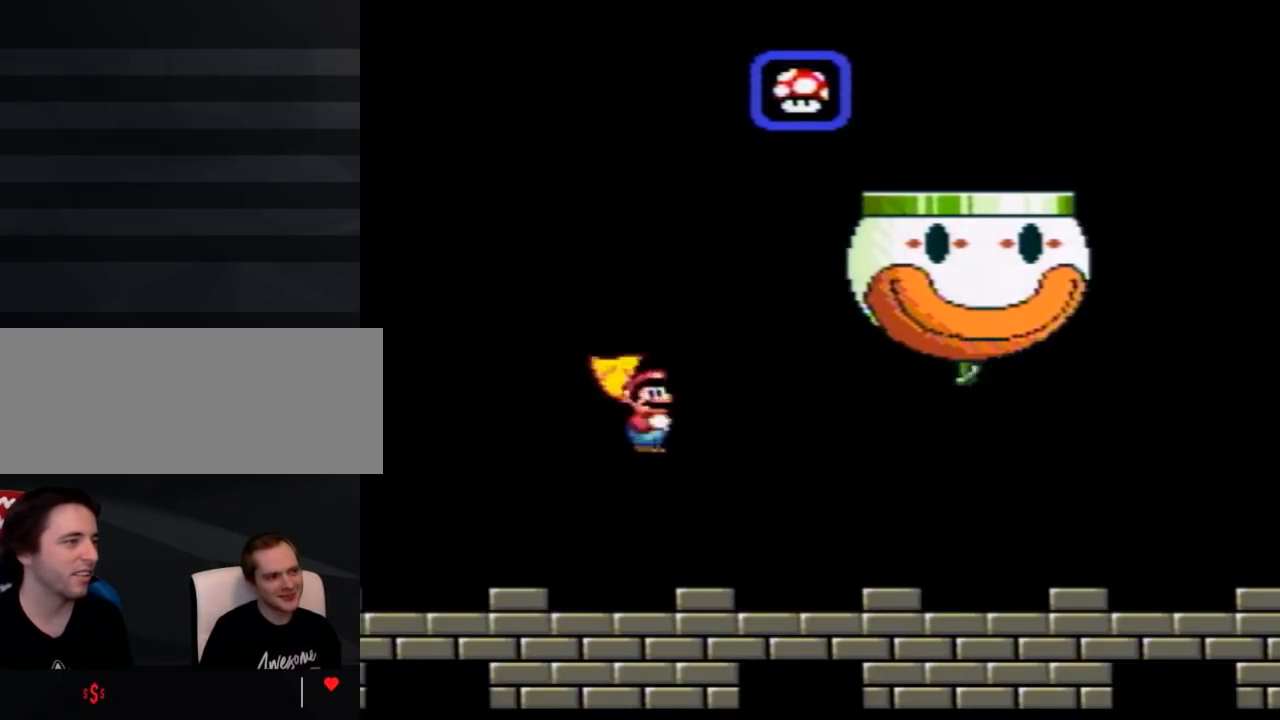
{"buttons": ["A", "Y"], "events": []}
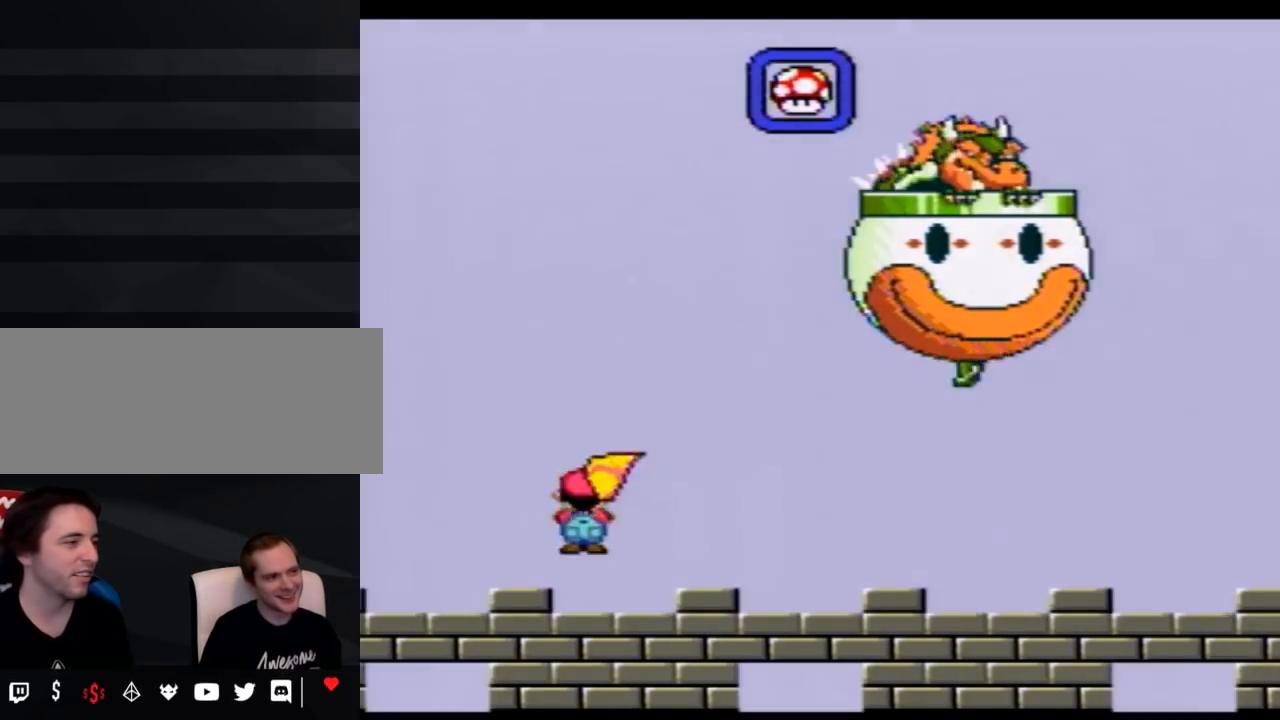
{"buttons": ["A", "Y"], "events": [[167, "A", "up"], [300, "A", "down"], [300, "DPAD_DOWN", "down"], [417, "DPAD_DOWN", "up"]]}
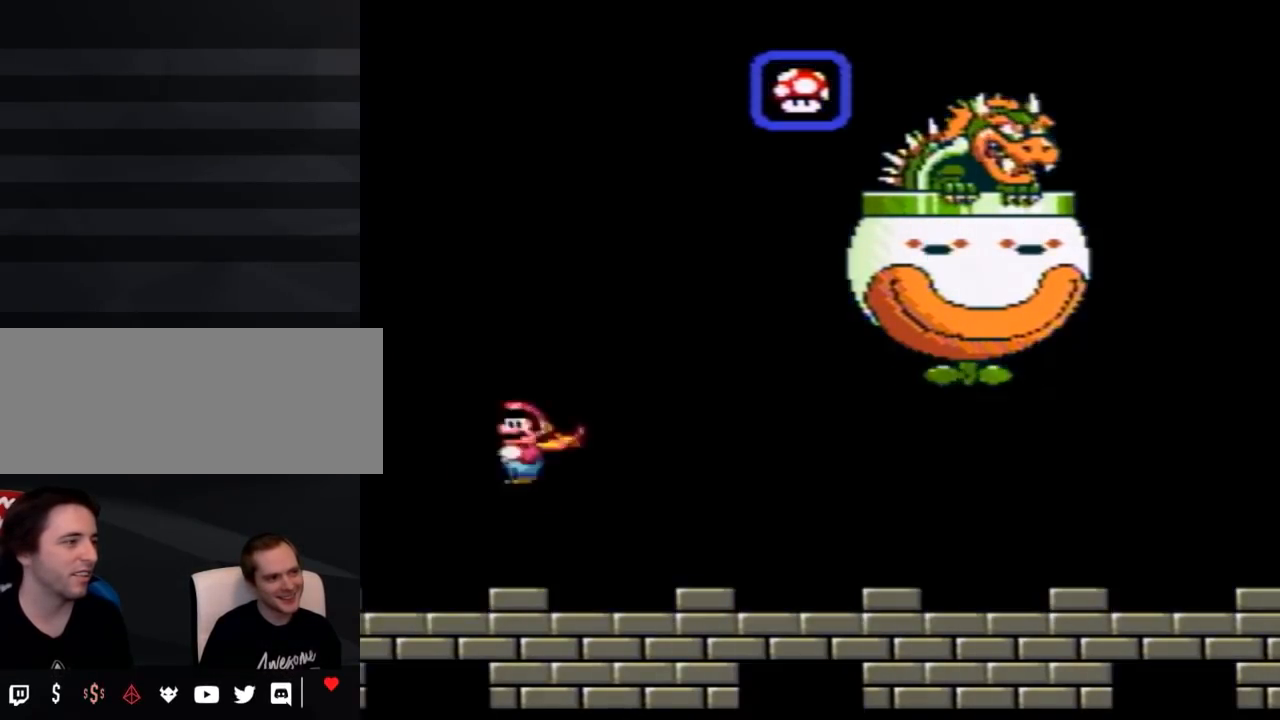
{"buttons": ["Y"], "events": [[450, "A", "up"]]}
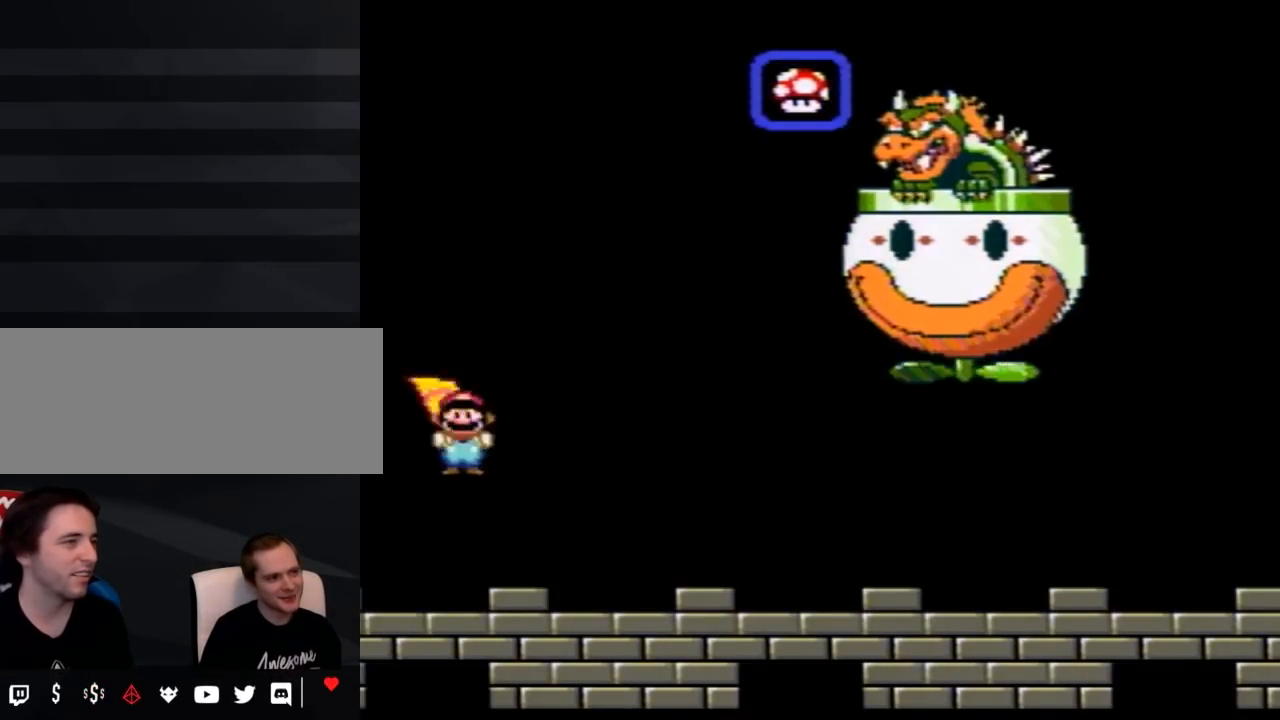
{"buttons": ["Y"], "events": [[283, "A", "down"], [283, "DPAD_DOWN", "down"], [450, "DPAD_DOWN", "up"], [483, "A", "up"]]}
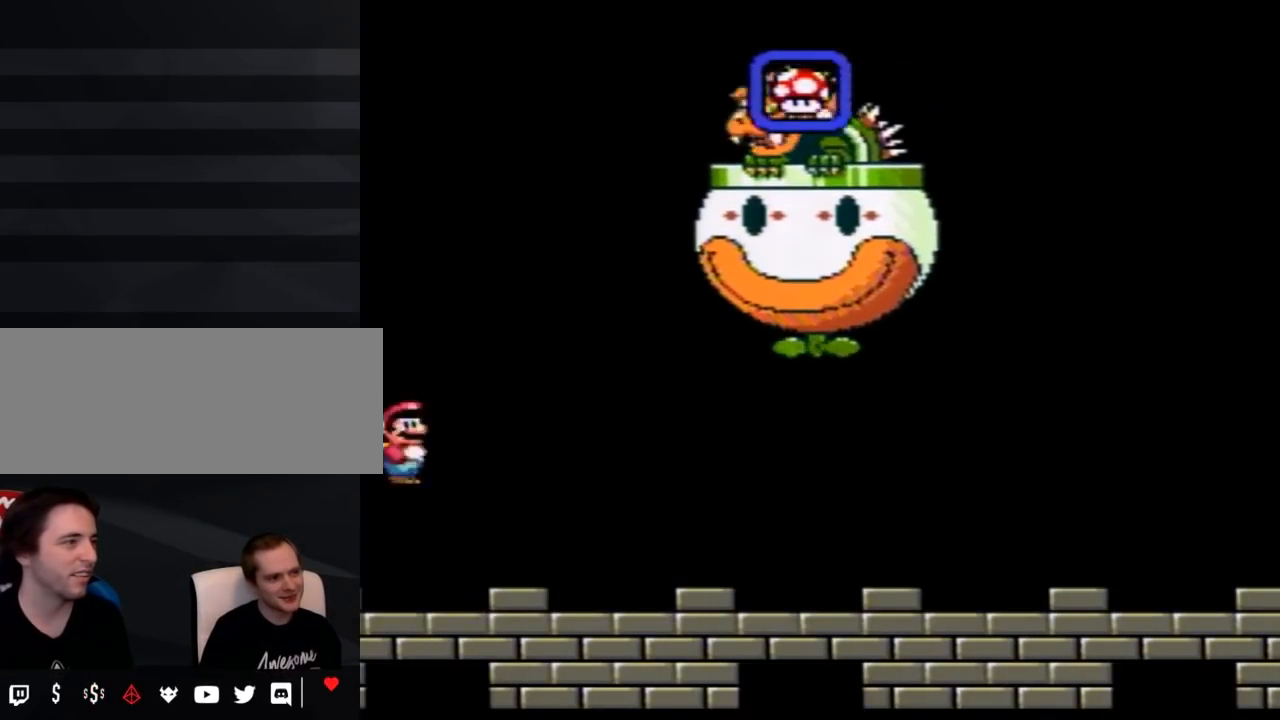
{"buttons": ["Y", "DPAD_RIGHT"], "events": [[300, "DPAD_RIGHT", "down"]]}
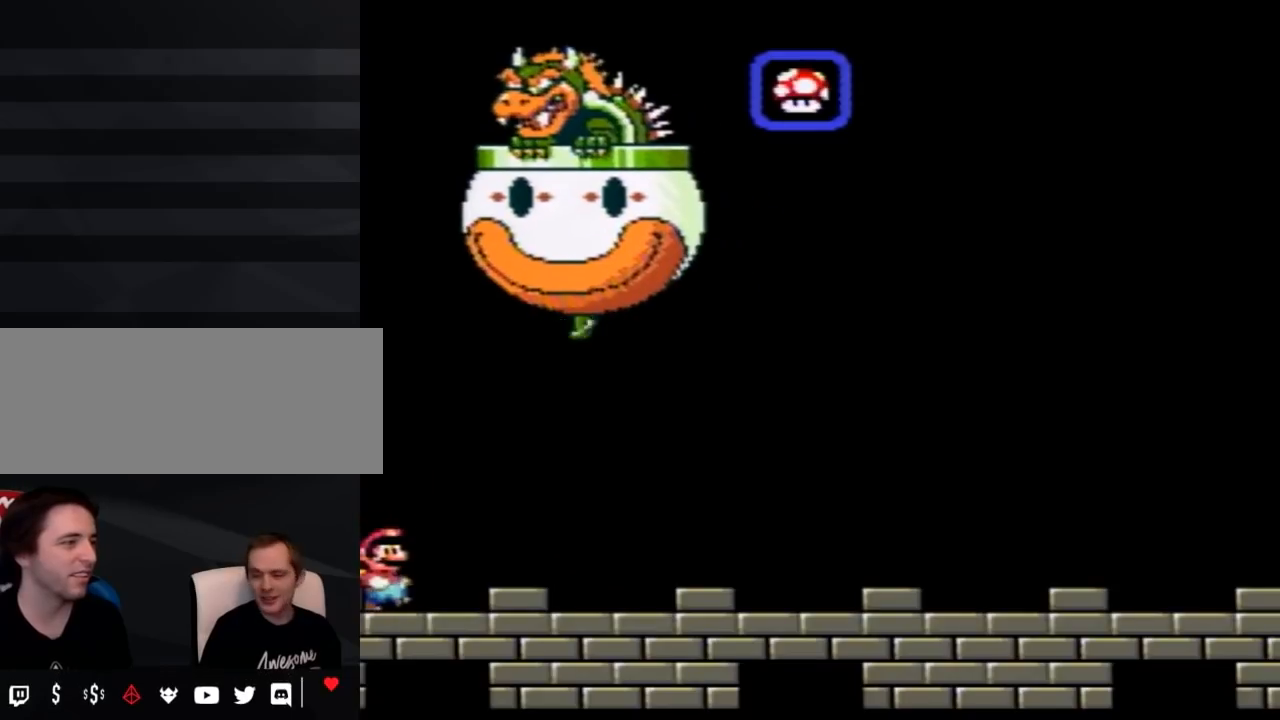
{"buttons": ["Y", "DPAD_RIGHT"], "events": []}
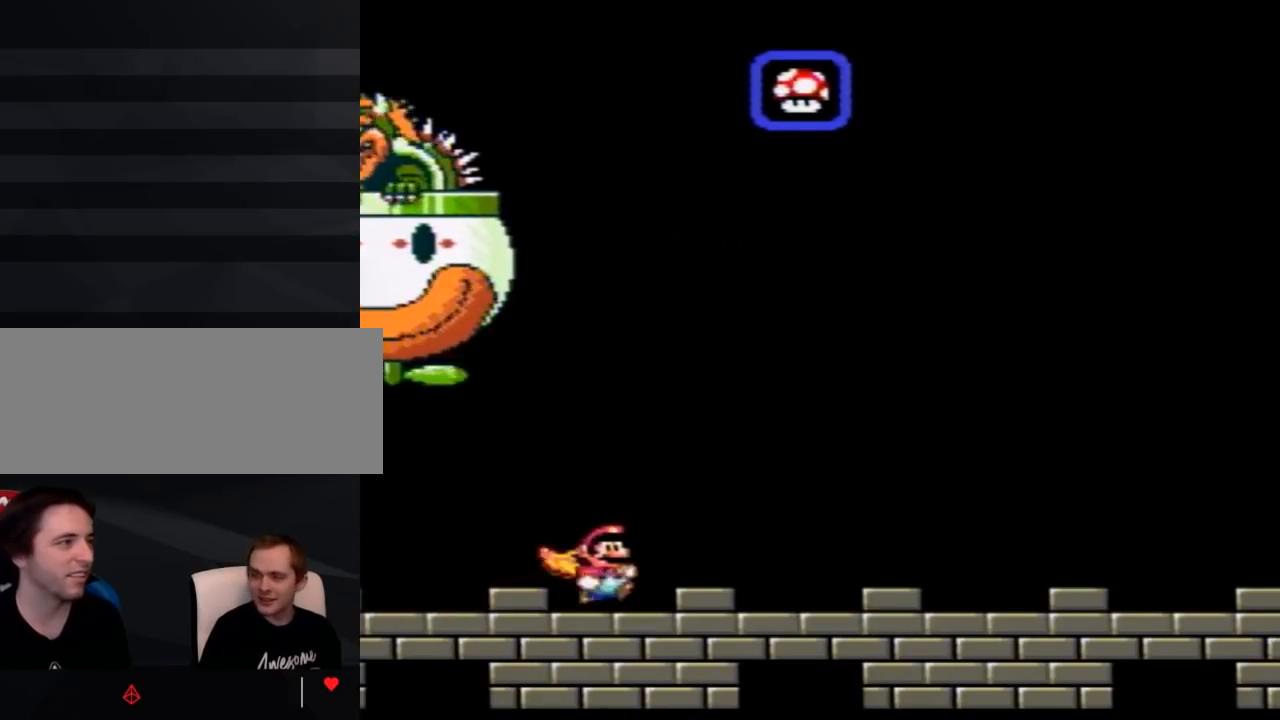
{"buttons": ["Y", "DPAD_RIGHT"], "events": []}
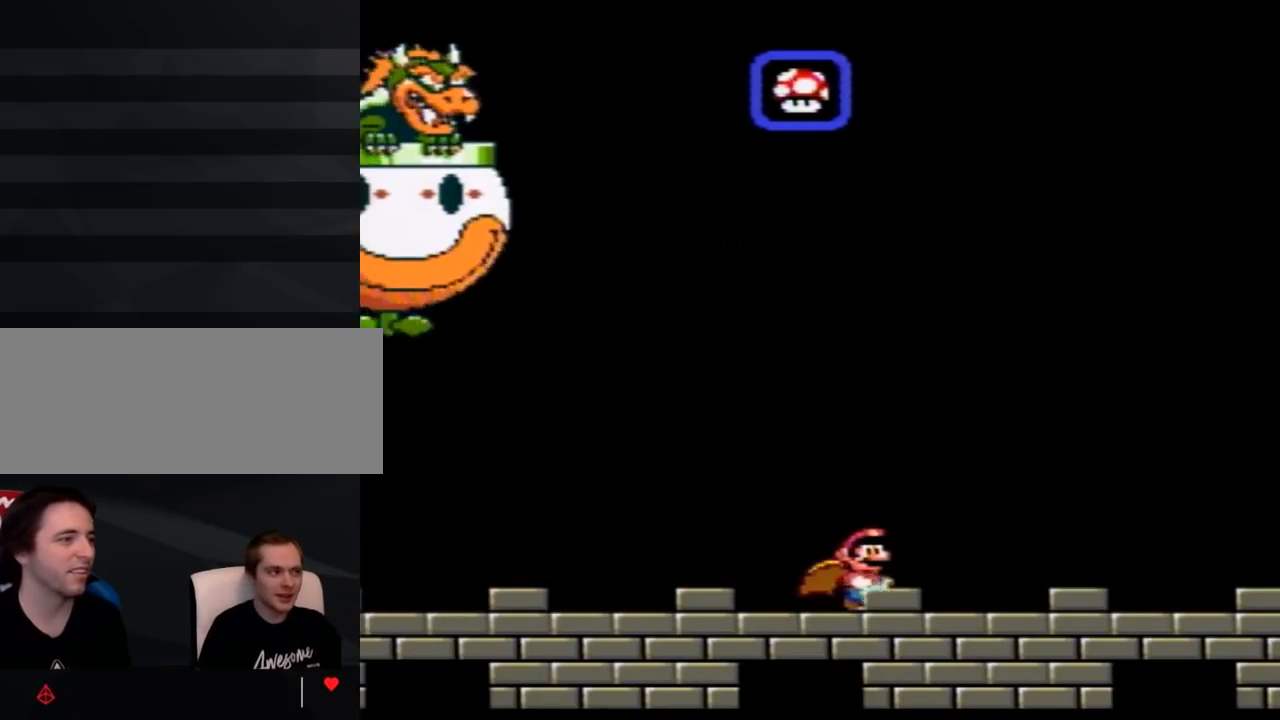
{"buttons": ["Y", "DPAD_RIGHT"], "events": []}
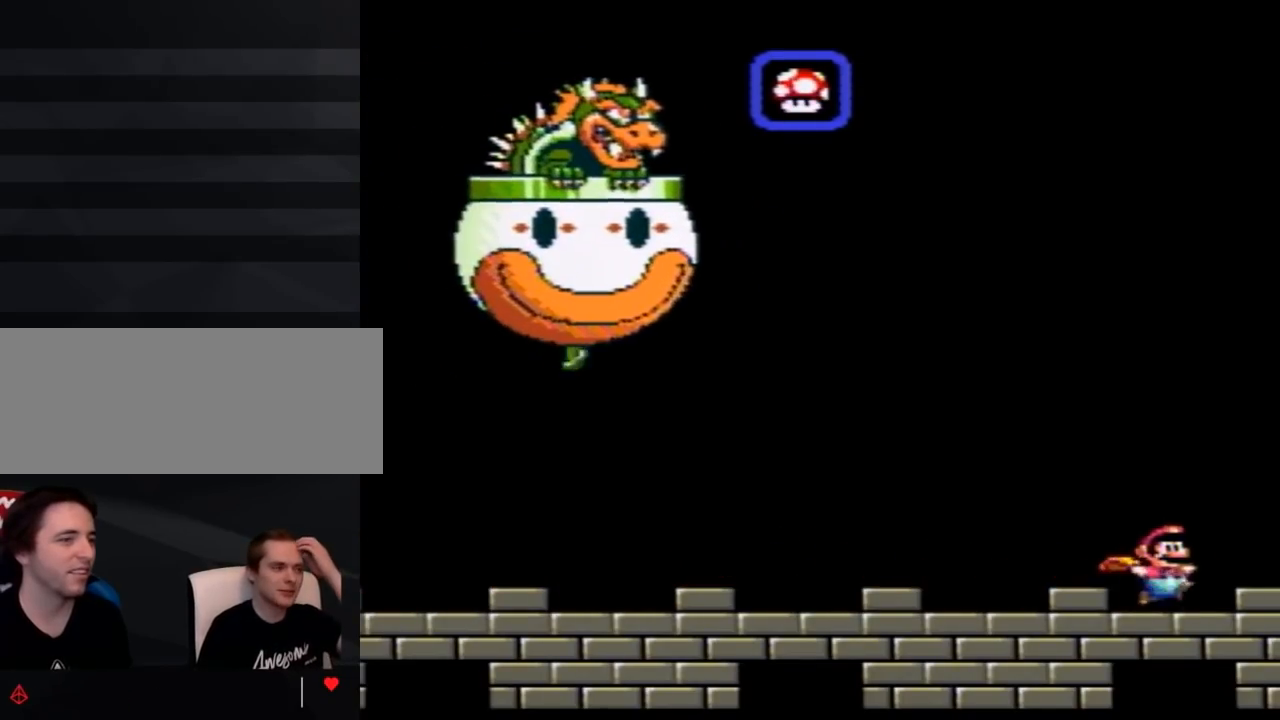
{"buttons": ["Y", "DPAD_LEFT"], "events": [[67, "DPAD_LEFT", "down"], [67, "DPAD_RIGHT", "up"]]}
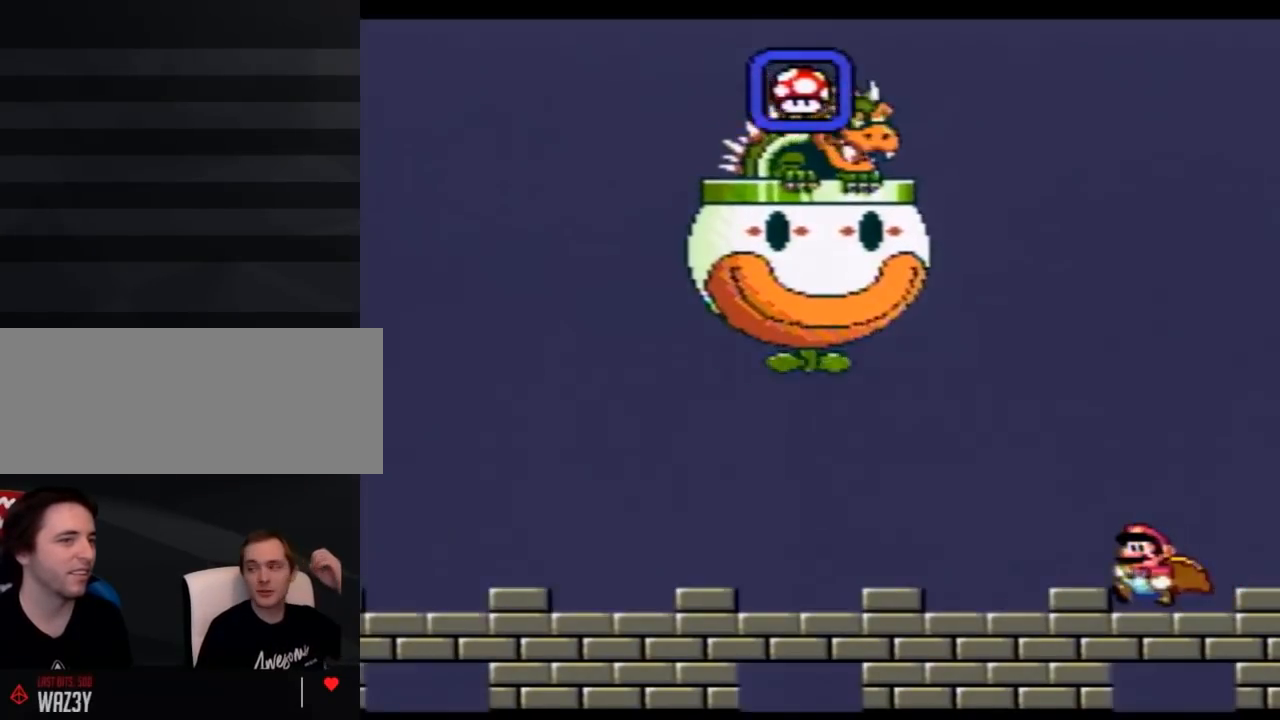
{"buttons": ["Y", "DPAD_LEFT"], "events": []}
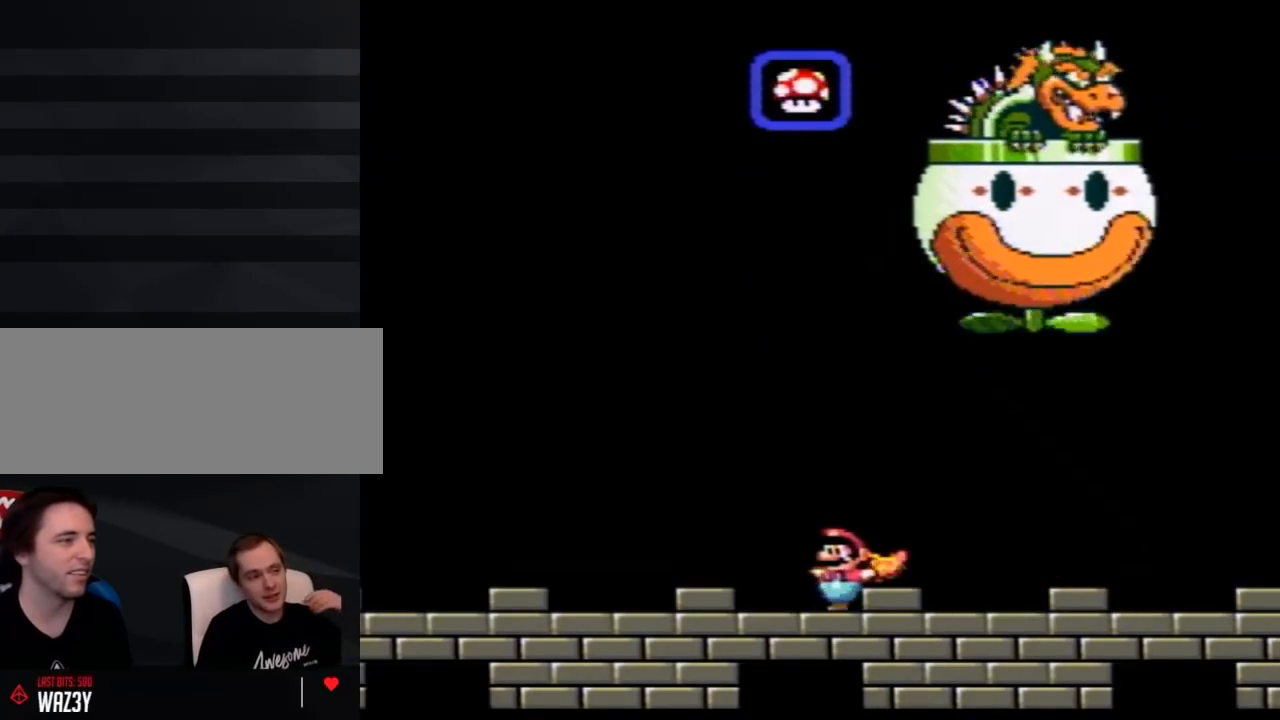
{"buttons": ["Y", "DPAD_LEFT"], "events": []}
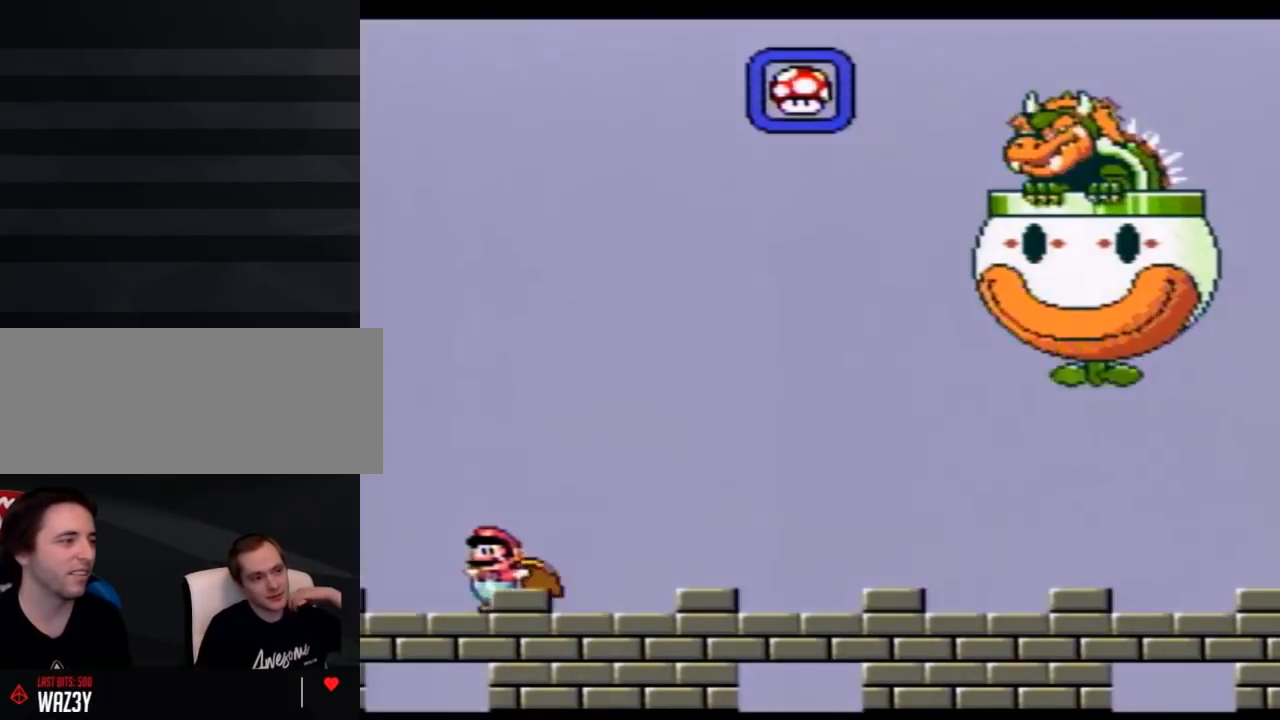
{"buttons": ["Y", "DPAD_RIGHT"], "events": [[167, "DPAD_LEFT", "up"], [167, "DPAD_UP", "down"], [200, "DPAD_RIGHT", "down"], [200, "DPAD_UP", "up"]]}
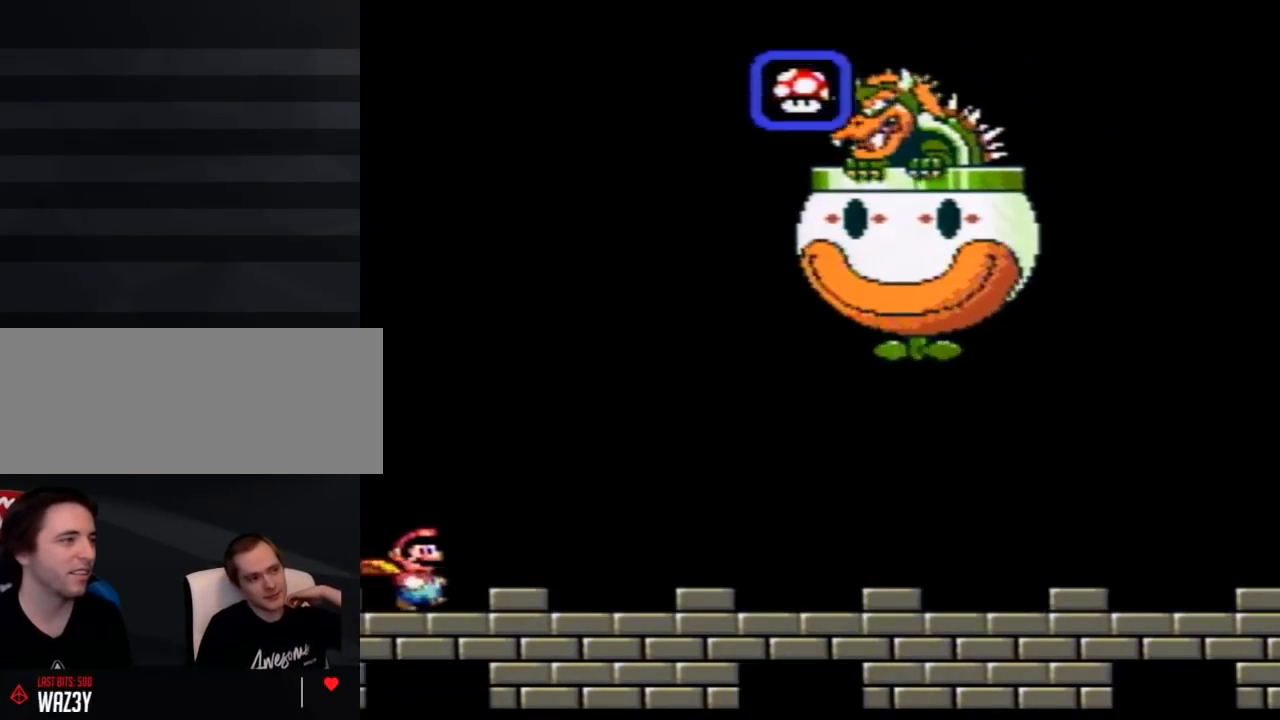
{"buttons": ["Y", "DPAD_RIGHT"], "events": []}
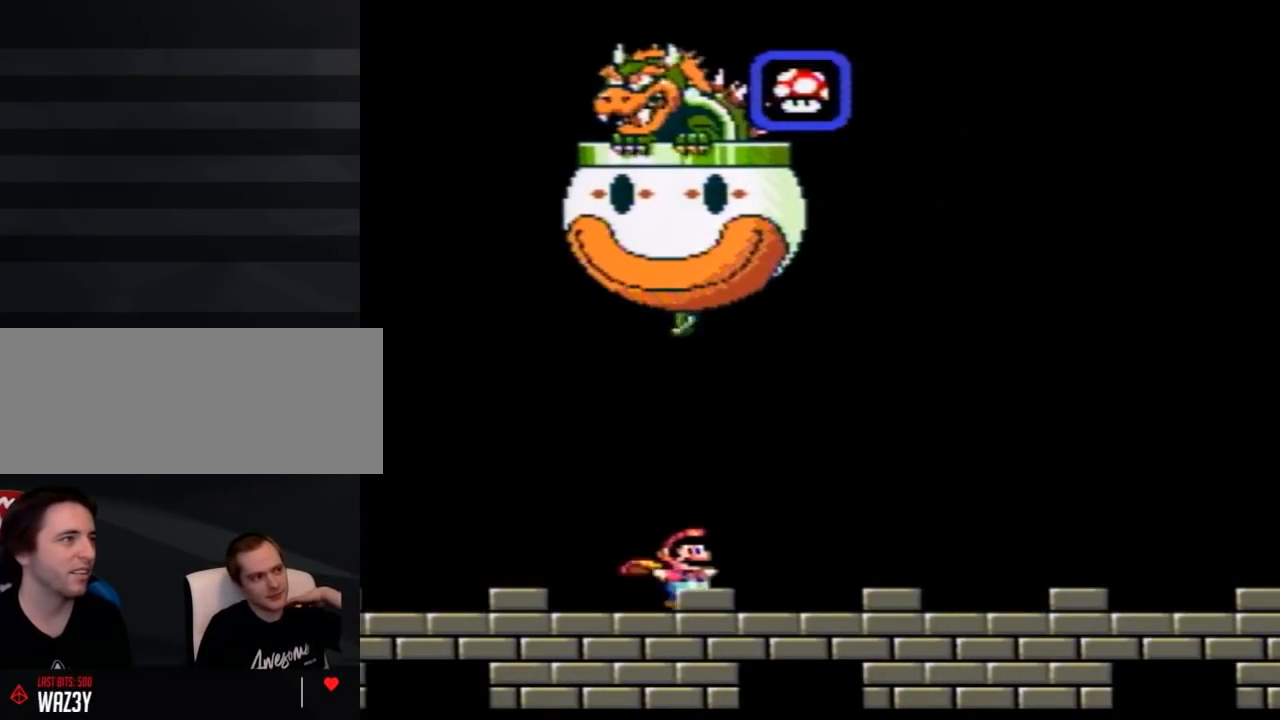
{"buttons": ["Y", "DPAD_RIGHT"], "events": []}
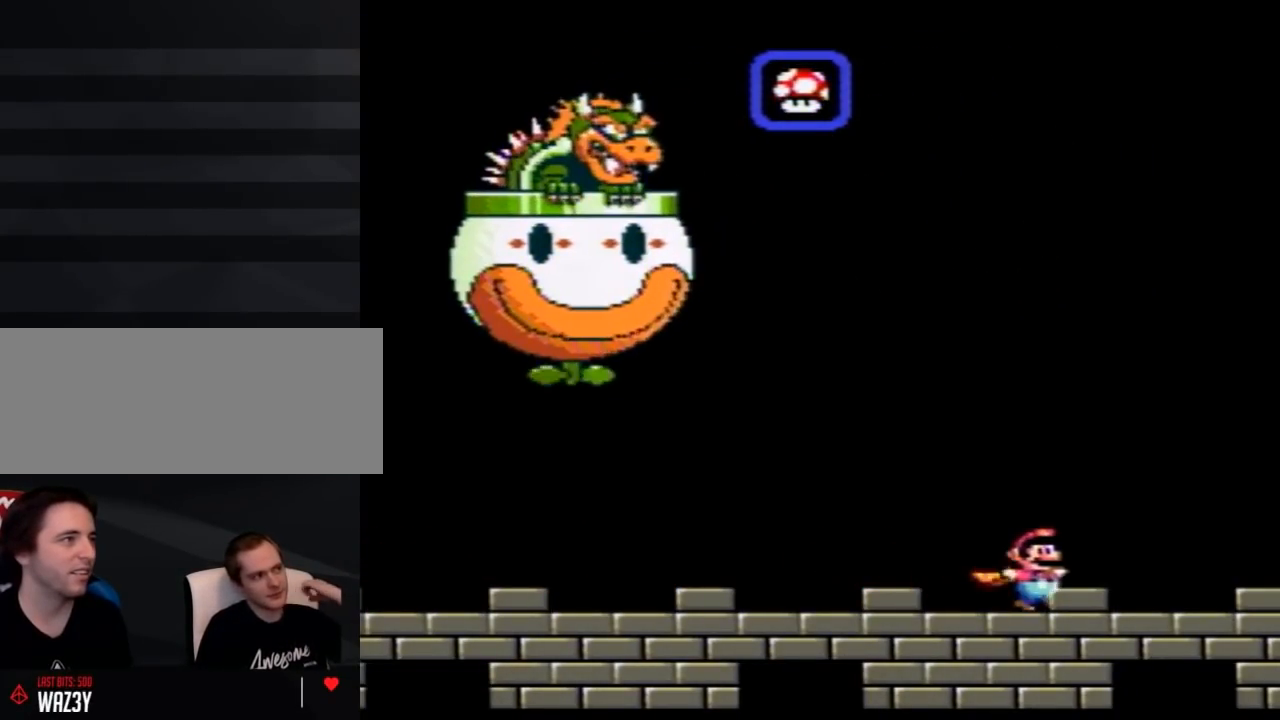
{"buttons": ["Y", "DPAD_LEFT"], "events": [[300, "DPAD_RIGHT", "up"], [350, "DPAD_LEFT", "down"]]}
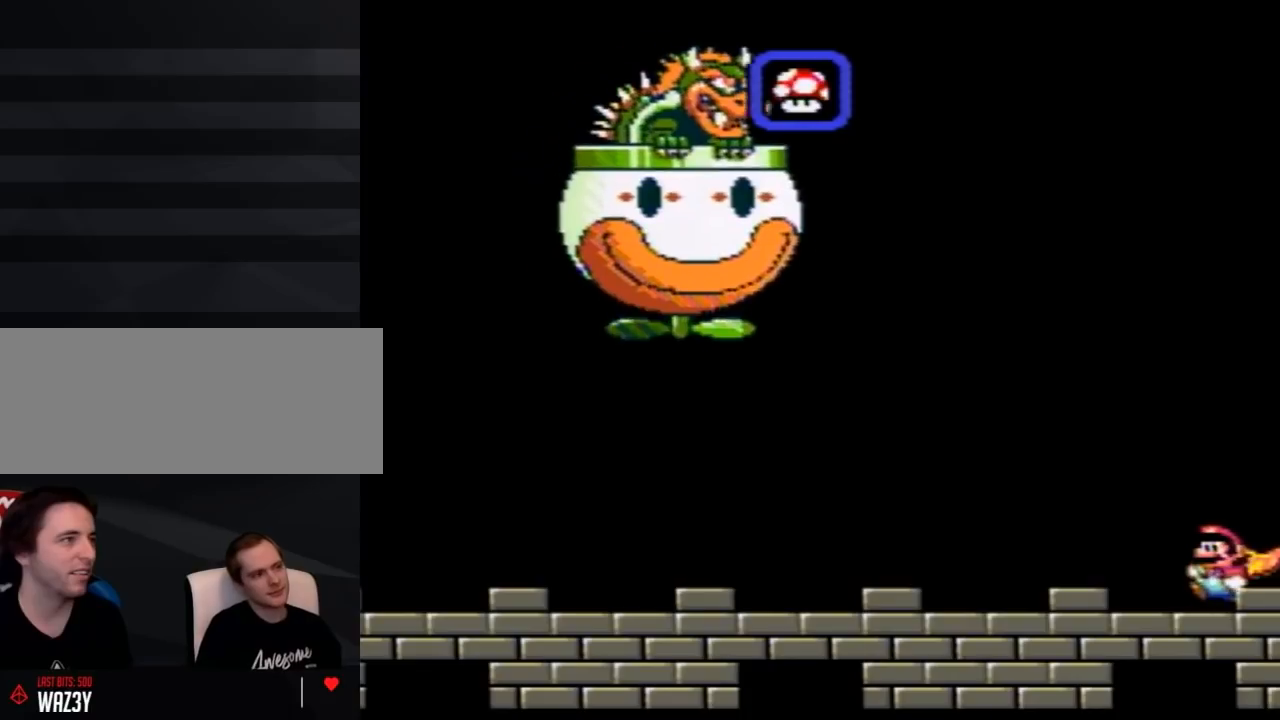
{"buttons": ["Y", "DPAD_LEFT"], "events": []}
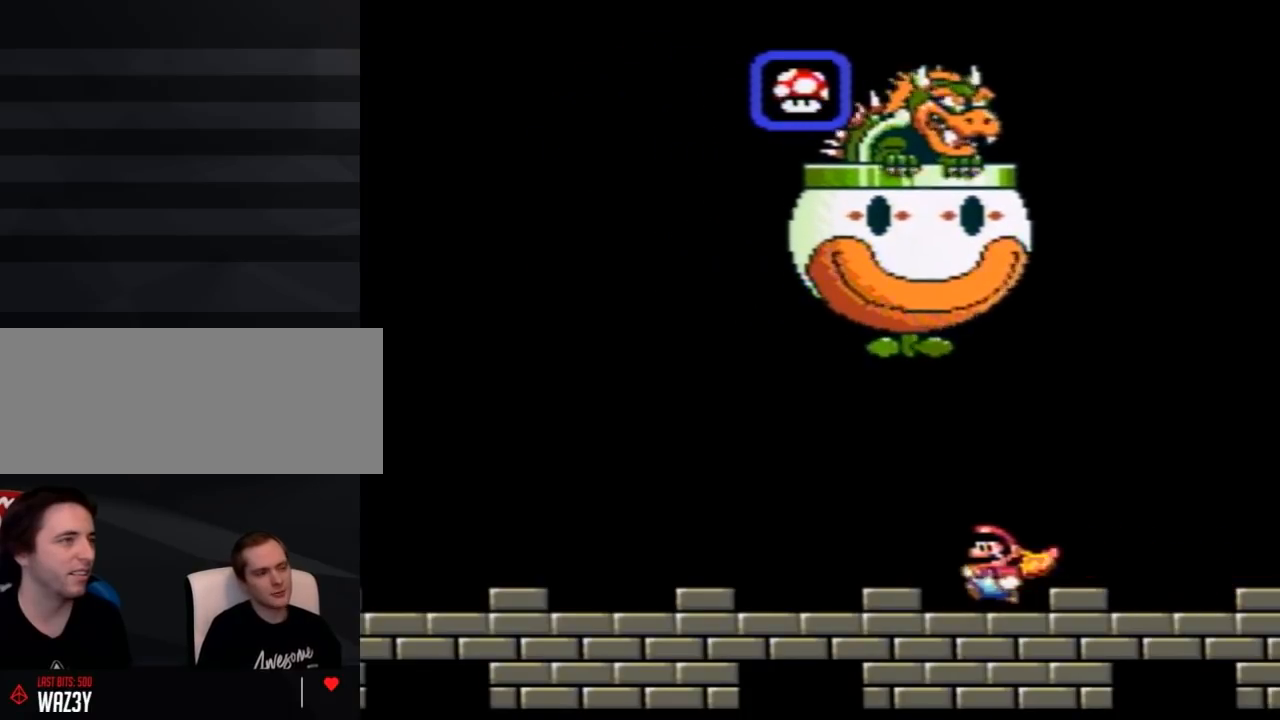
{"buttons": ["Y", "DPAD_LEFT"], "events": []}
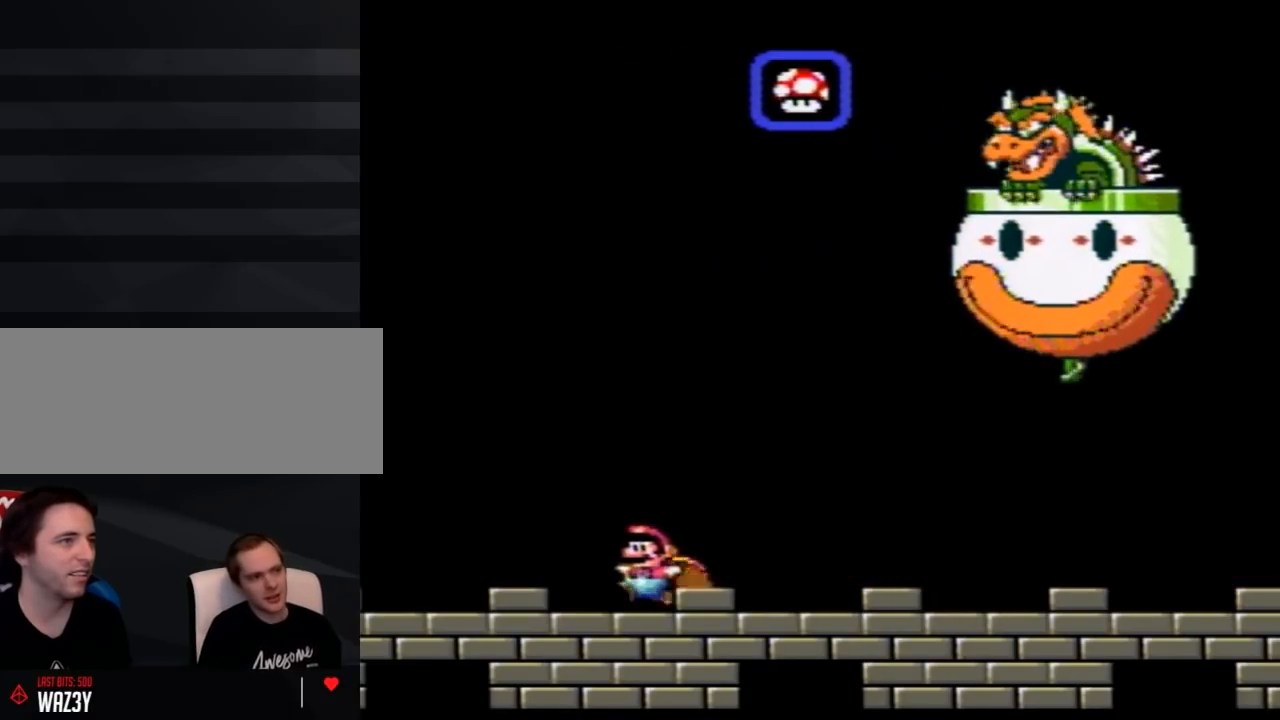
{"buttons": ["Y", "DPAD_LEFT"], "events": []}
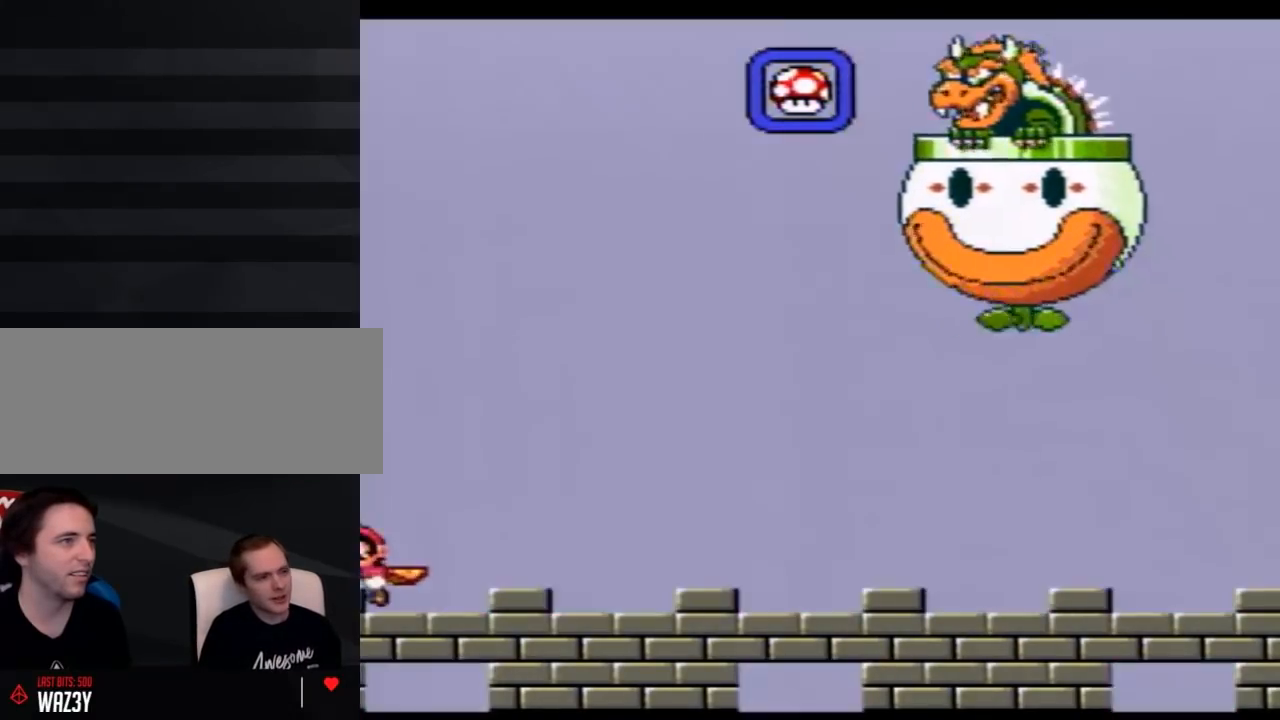
{"buttons": ["Y", "DPAD_RIGHT"], "events": [[17, "DPAD_LEFT", "up"], [133, "DPAD_RIGHT", "down"]]}